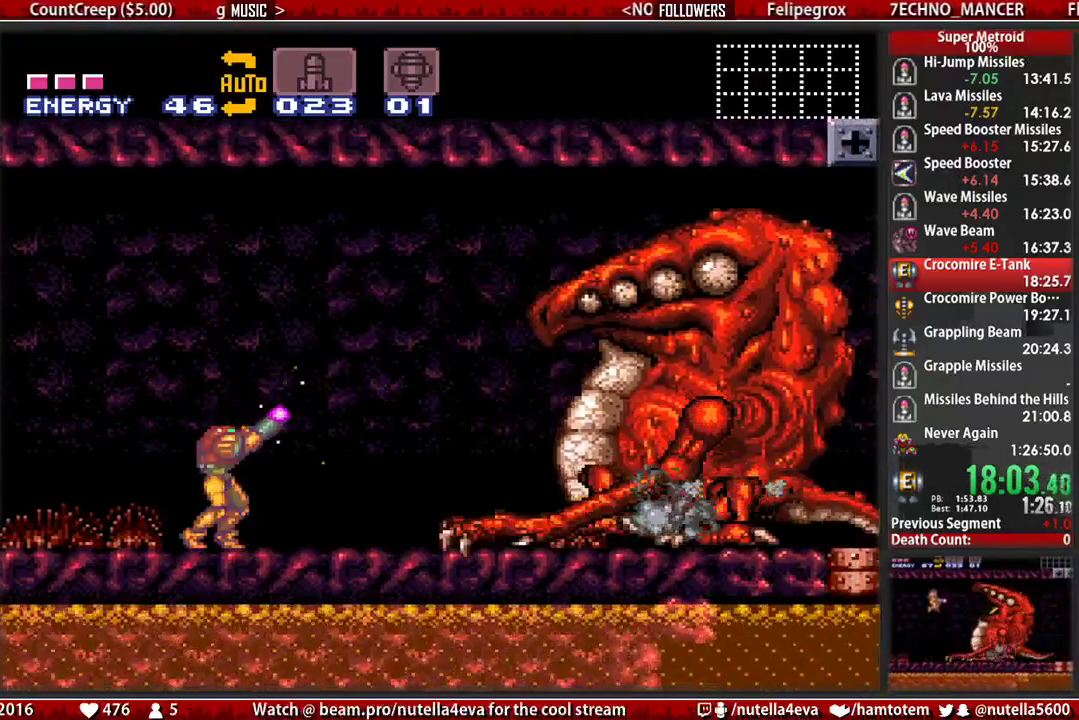
Gameplay with a controller (Nintendo layout); each line is a JSON object with the inputs held at the frame after it. "events" lists button and stick changes between this image and that frame as [ms after this image, input, new state], when the widget could be followed in between. Not read: L3 R3.
{"buttons": ["X", "R1", "DPAD_RIGHT"], "events": [[267, "DPAD_RIGHT", "down"]]}
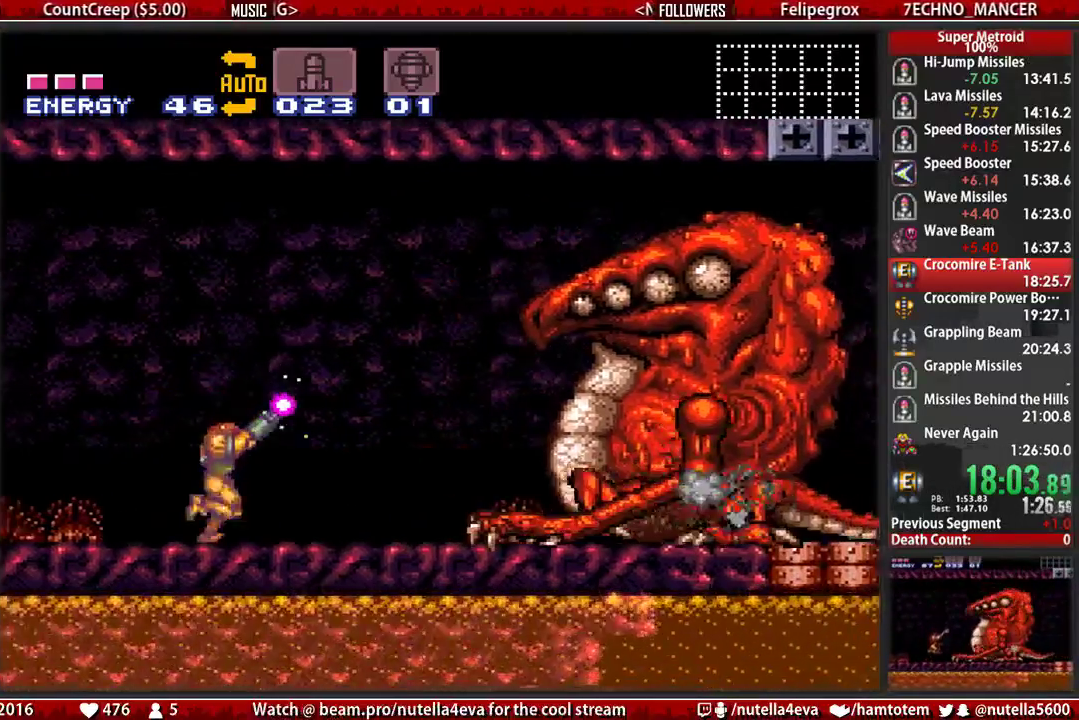
{"buttons": ["X", "R1"], "events": [[17, "DPAD_RIGHT", "up"], [83, "X", "up"], [167, "X", "down"]]}
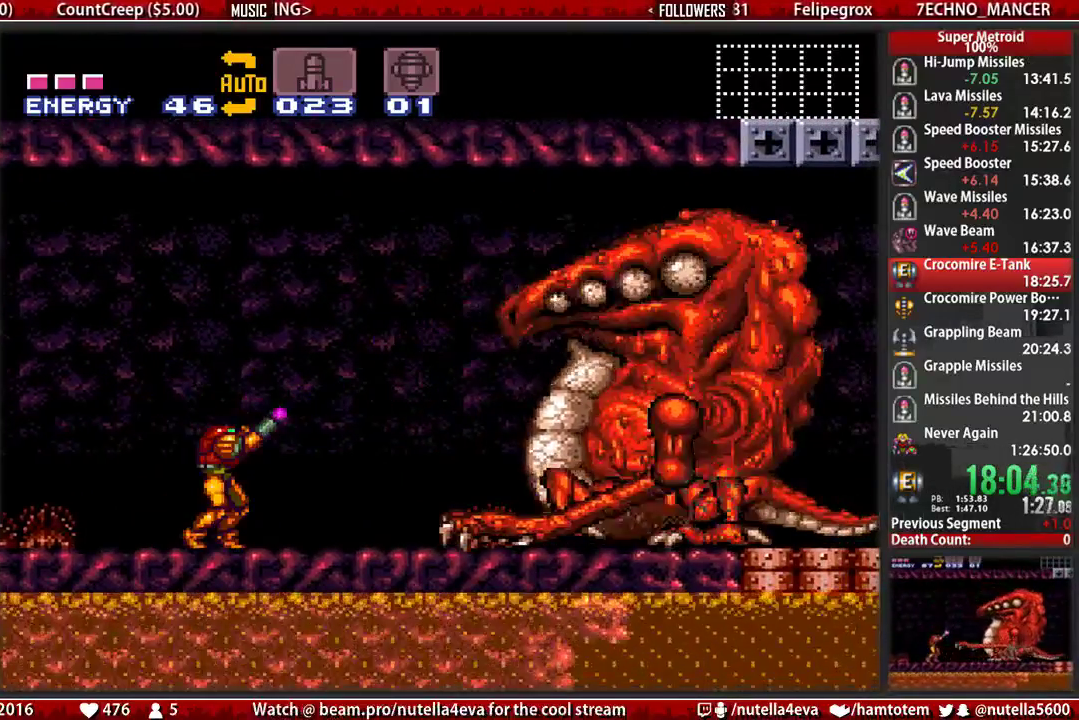
{"buttons": ["X", "R1"], "events": [[217, "DPAD_RIGHT", "down"], [450, "DPAD_RIGHT", "up"]]}
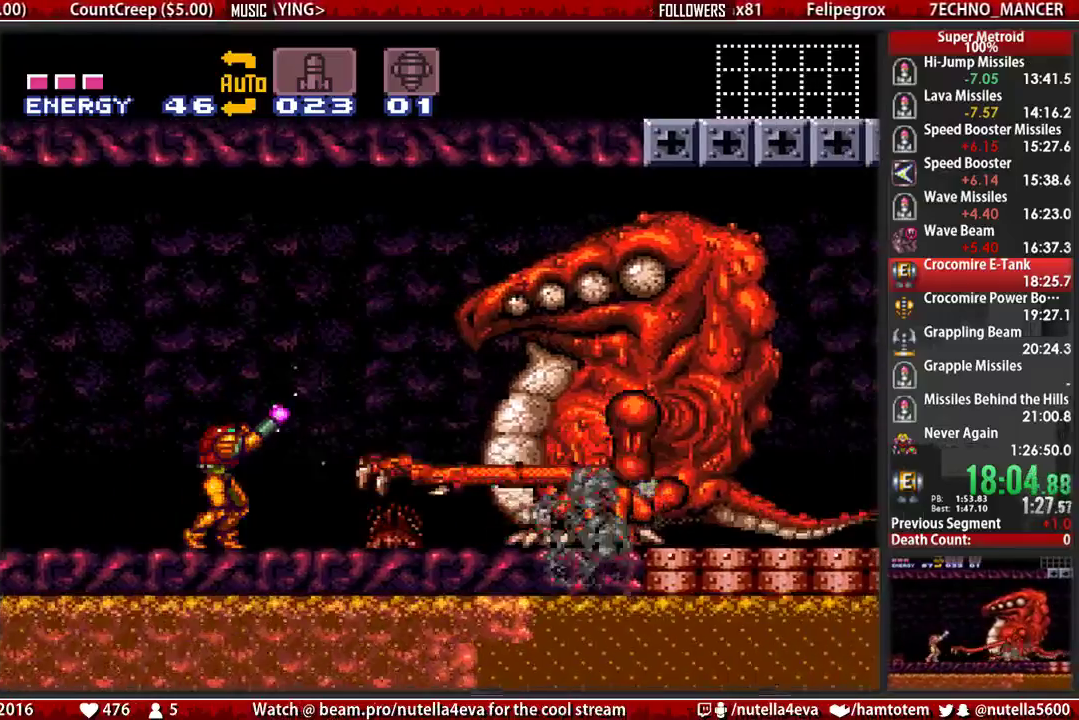
{"buttons": ["X", "R1", "DPAD_RIGHT"], "events": [[417, "DPAD_RIGHT", "down"]]}
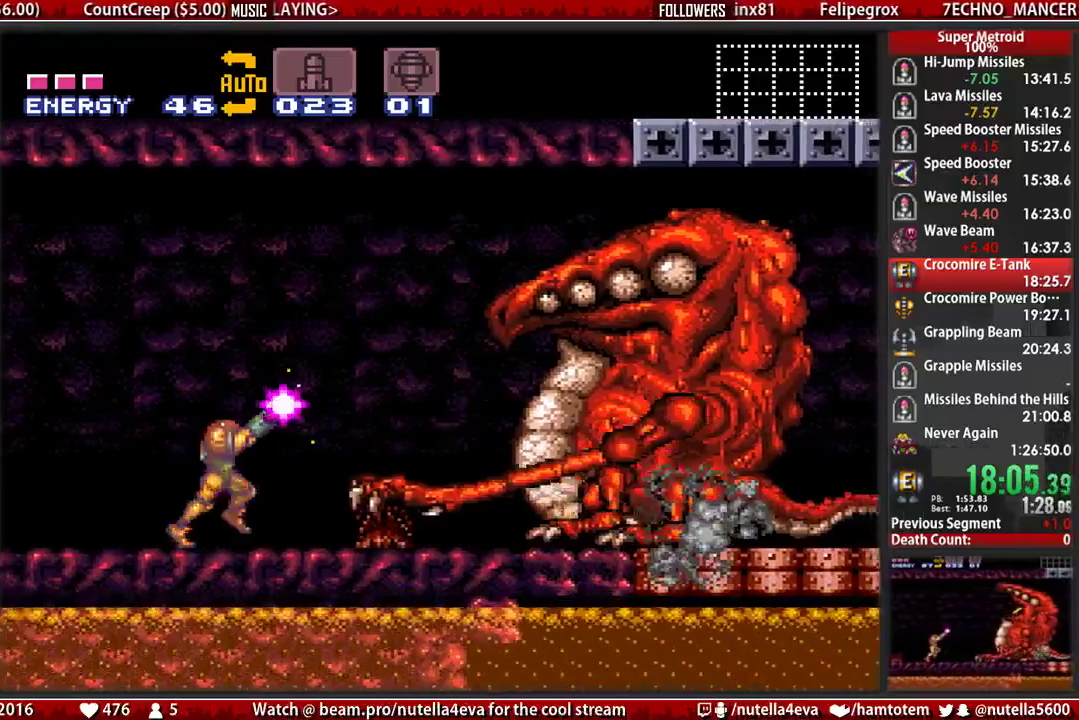
{"buttons": ["X", "R1"], "events": [[233, "DPAD_RIGHT", "up"], [233, "X", "up"], [317, "X", "down"]]}
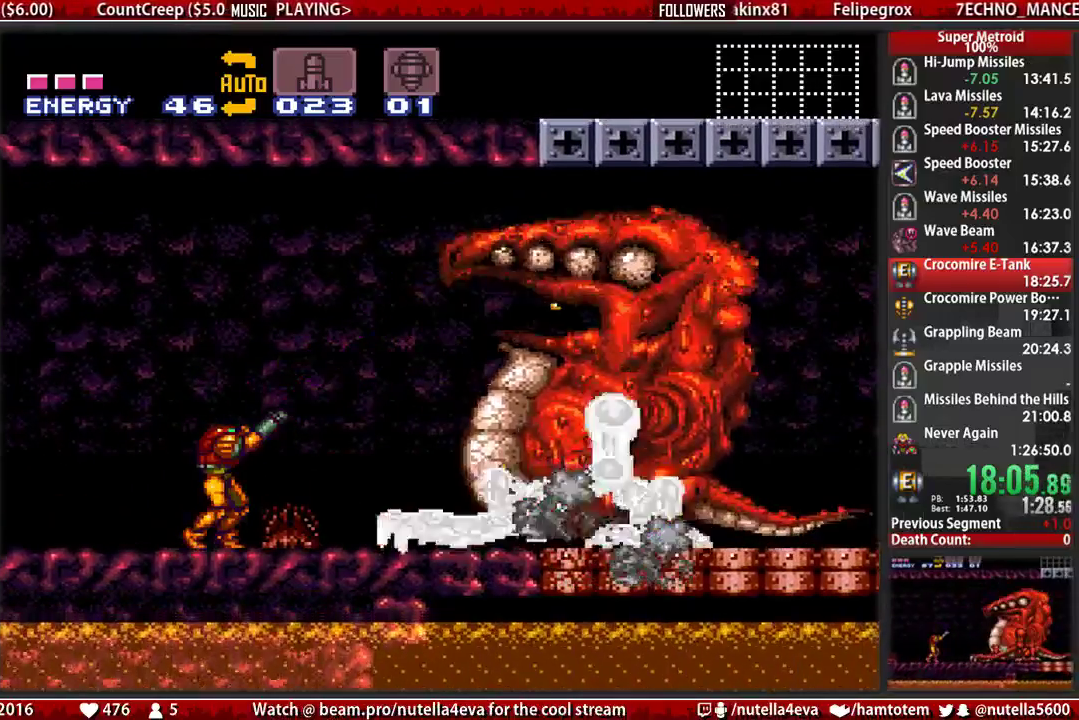
{"buttons": ["X", "R1"], "events": []}
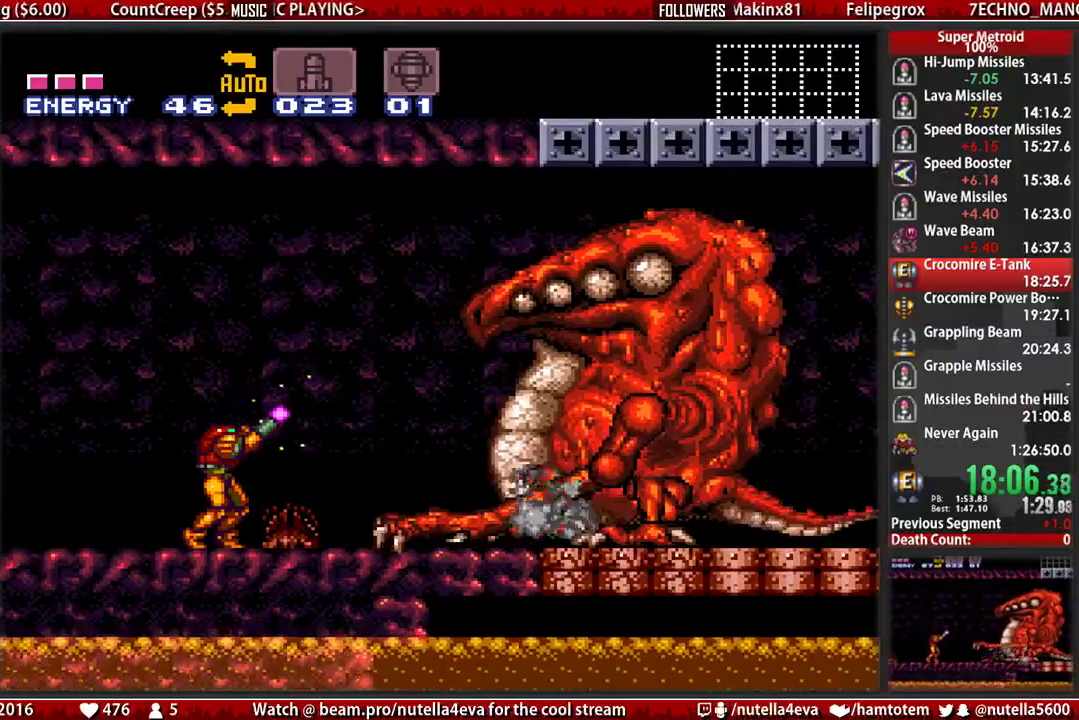
{"buttons": ["B", "DPAD_LEFT"], "events": [[400, "DPAD_LEFT", "down"], [400, "R1", "up"], [400, "X", "up"], [483, "B", "down"]]}
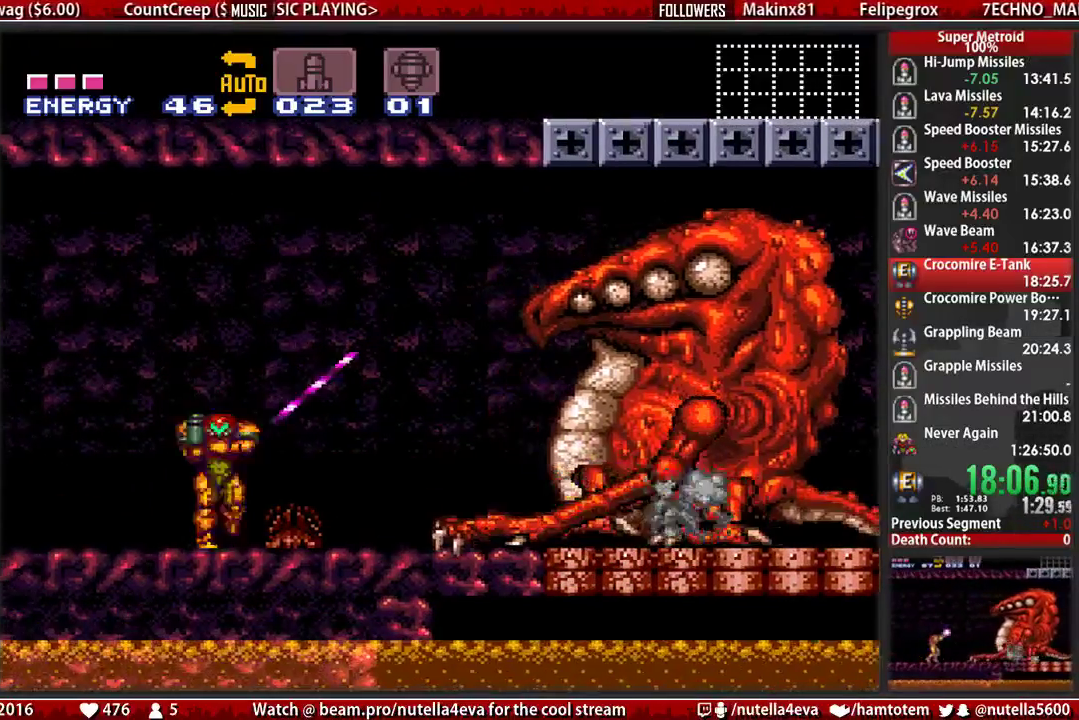
{"buttons": ["B", "DPAD_LEFT"], "events": []}
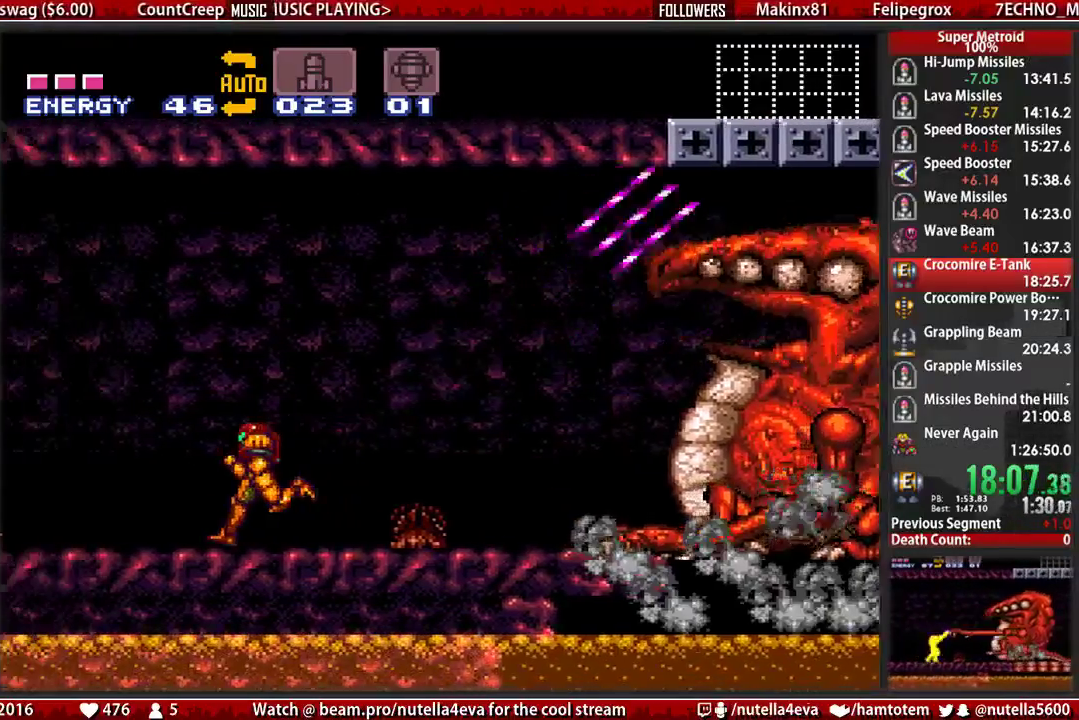
{"buttons": ["B", "DPAD_LEFT"], "events": []}
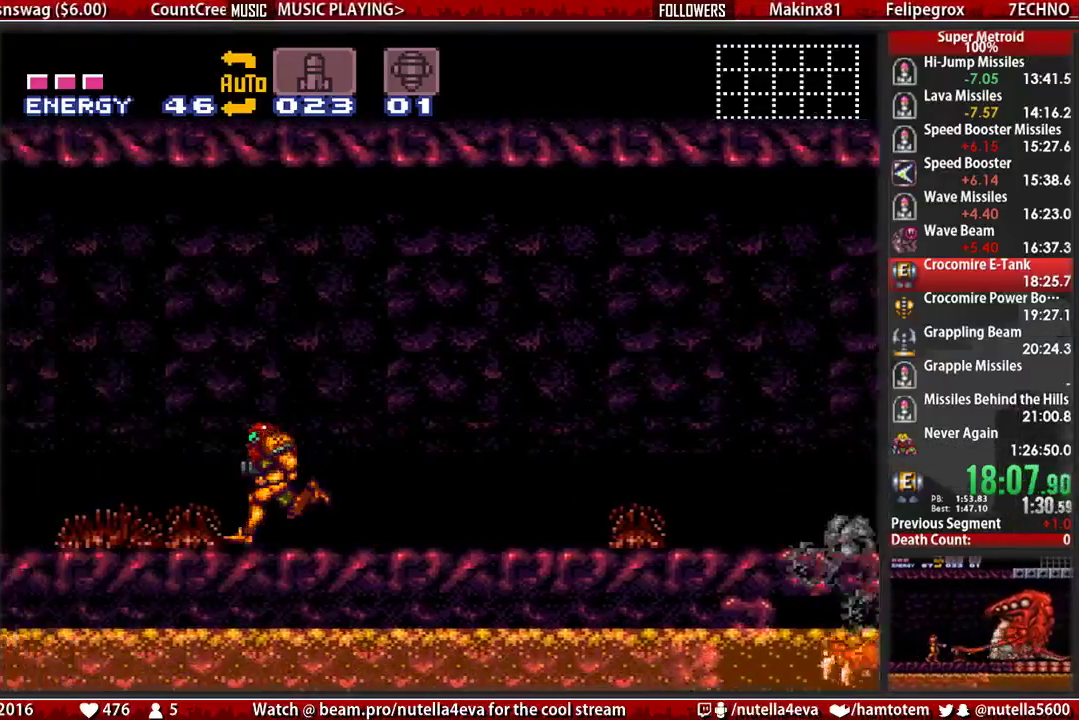
{"buttons": ["B", "DPAD_RIGHT"], "events": [[300, "DPAD_LEFT", "up"], [300, "DPAD_RIGHT", "down"]]}
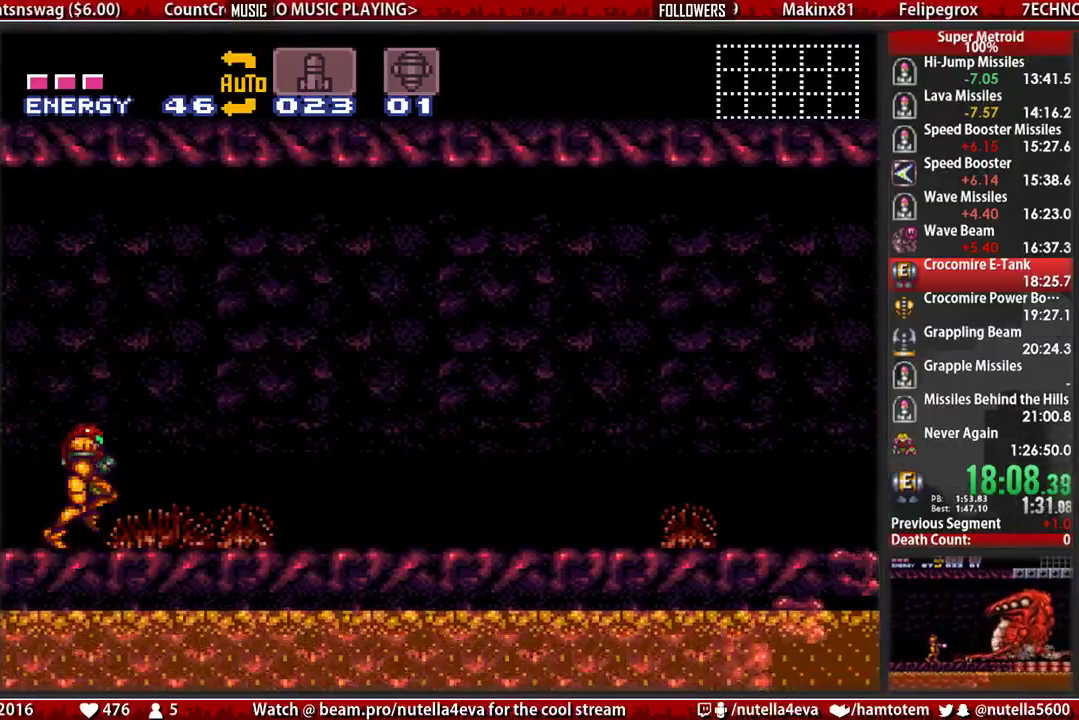
{"buttons": ["B", "DPAD_RIGHT"], "events": []}
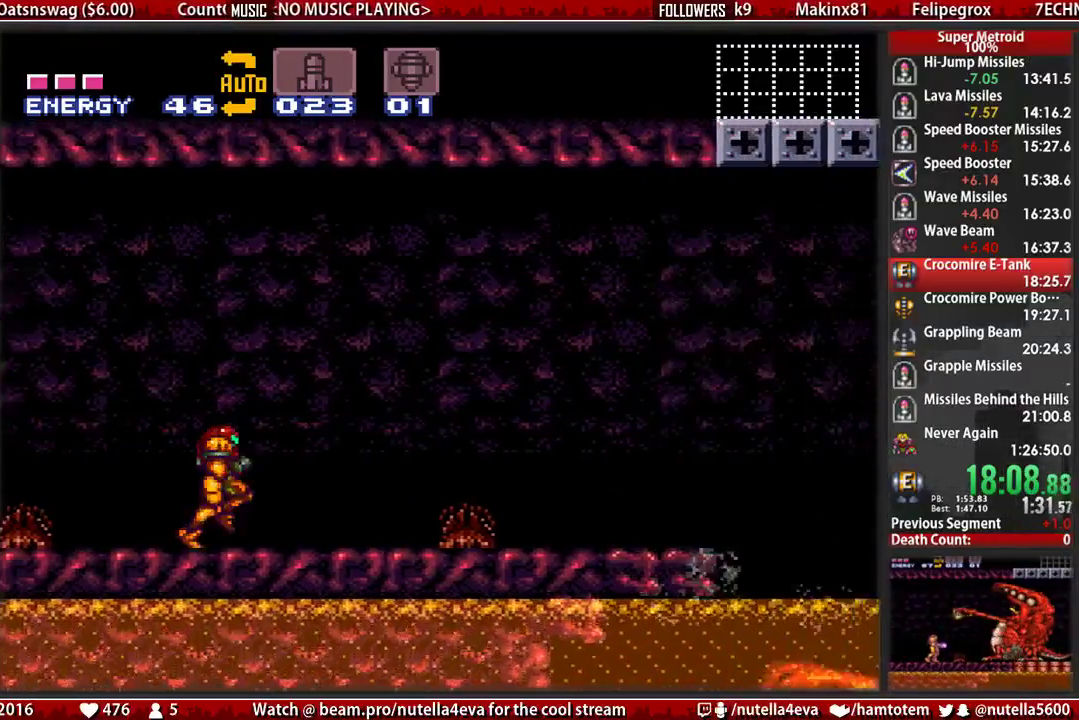
{"buttons": ["A"], "events": [[400, "A", "down"], [483, "B", "up"], [483, "DPAD_RIGHT", "up"]]}
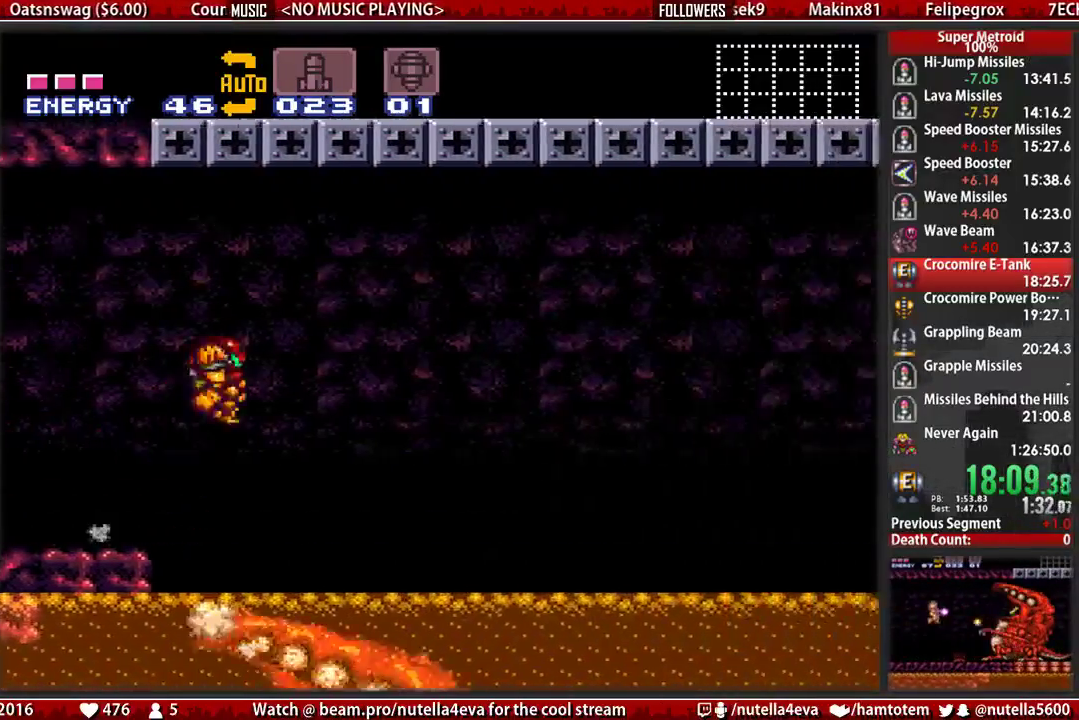
{"buttons": ["B", "DPAD_RIGHT"], "events": [[50, "DPAD_DOWN", "down"], [367, "A", "up"], [367, "DPAD_DOWN", "up"], [367, "DPAD_RIGHT", "down"], [450, "B", "down"]]}
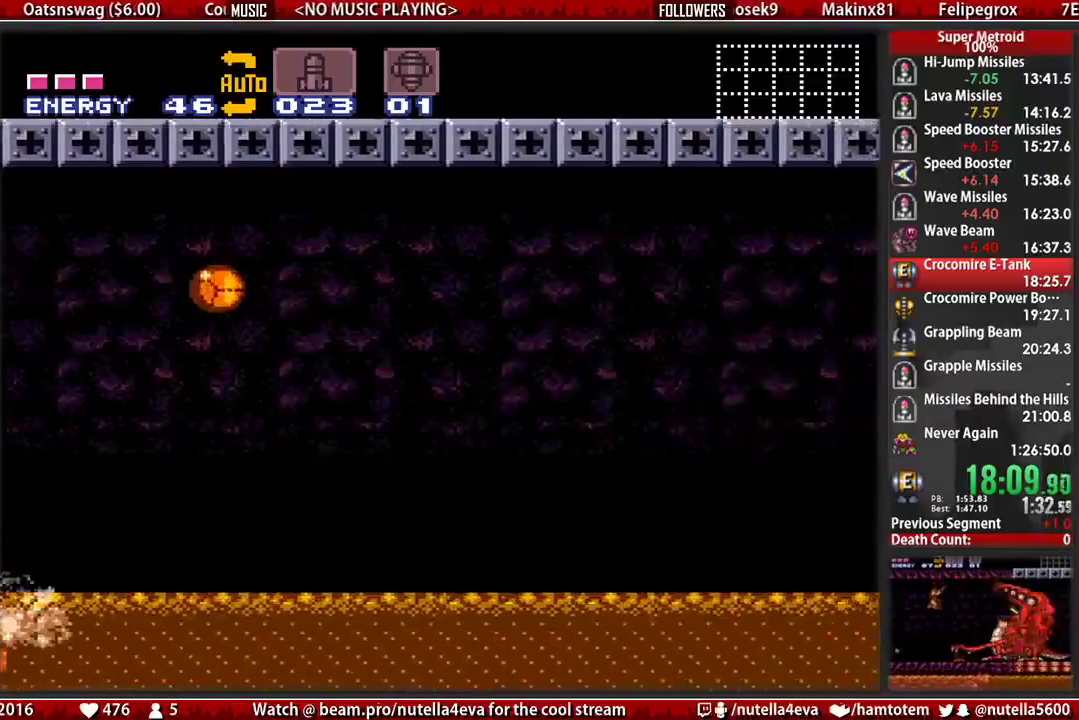
{"buttons": ["B", "DPAD_RIGHT"], "events": []}
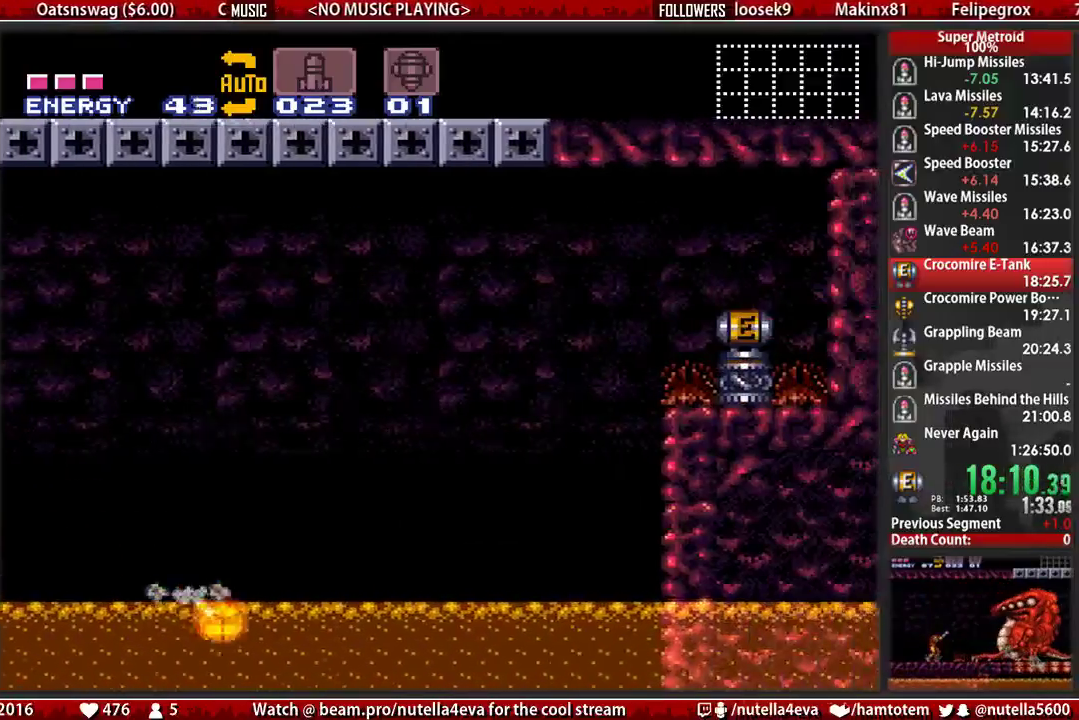
{"buttons": ["A", "B", "X", "R1", "DPAD_RIGHT"], "events": [[67, "DPAD_RIGHT", "up"], [67, "DPAD_UP", "down"], [150, "DPAD_RIGHT", "down"], [150, "DPAD_UP", "up"], [233, "R1", "down"], [233, "X", "down"], [383, "A", "down"]]}
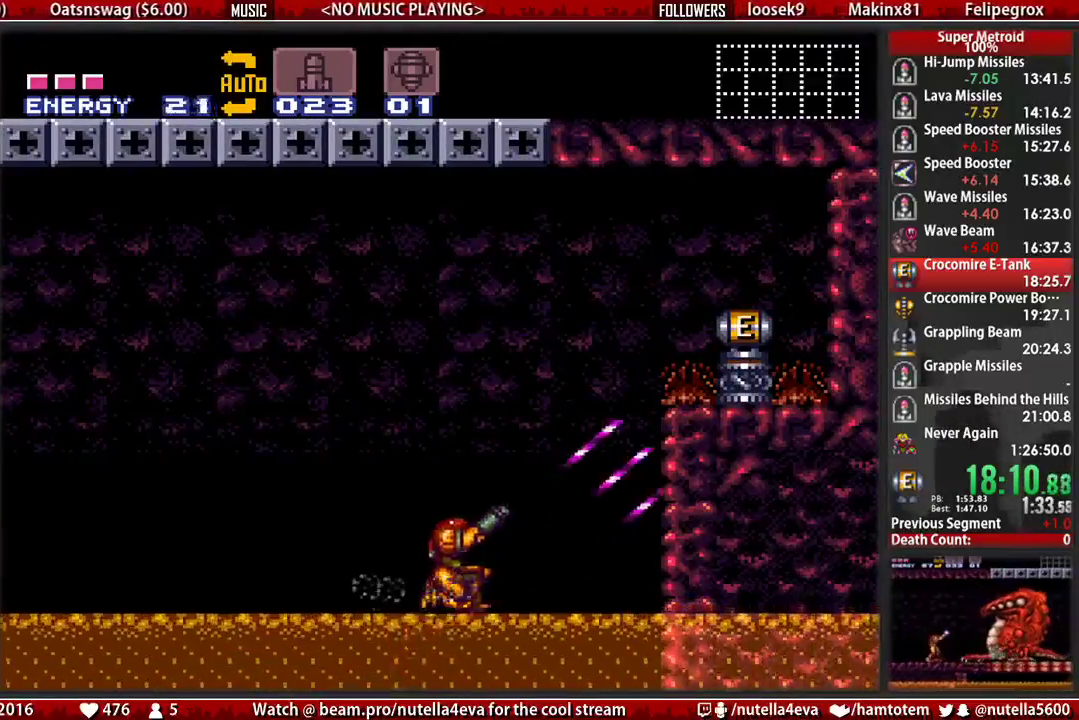
{"buttons": ["X", "R1", "DPAD_RIGHT"], "events": [[33, "DPAD_RIGHT", "up"], [117, "DPAD_RIGHT", "down"], [433, "A", "up"], [433, "B", "up"]]}
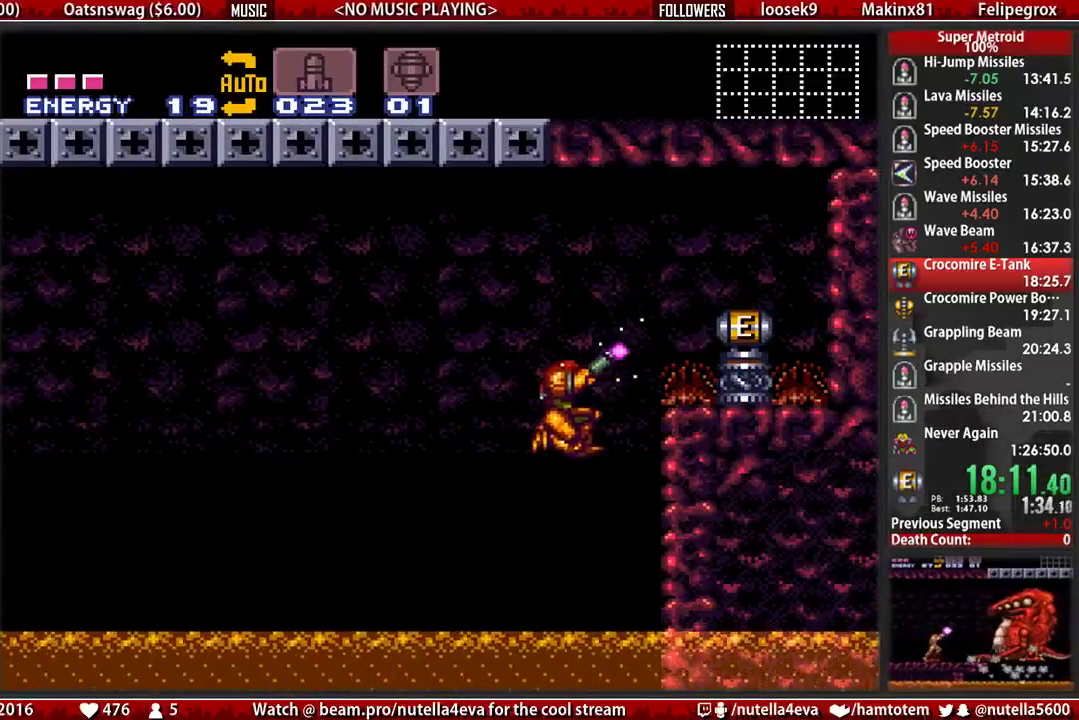
{"buttons": ["X", "R1", "DPAD_RIGHT"], "events": []}
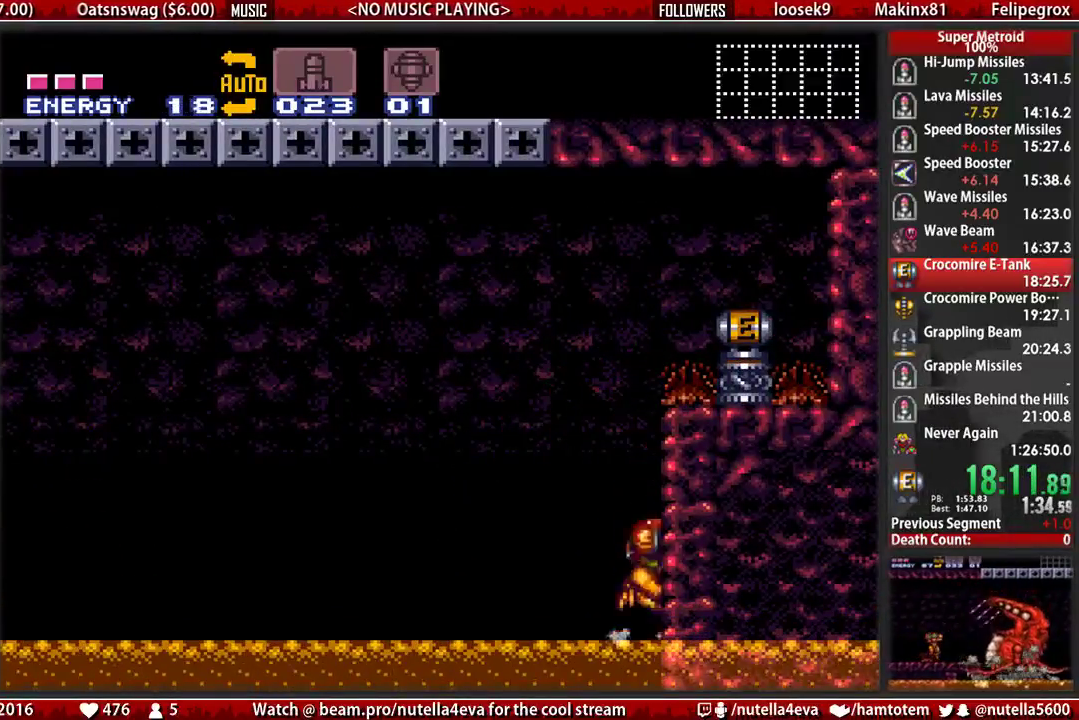
{"buttons": [], "events": [[300, "DPAD_RIGHT", "up"], [367, "R1", "up"], [367, "X", "up"]]}
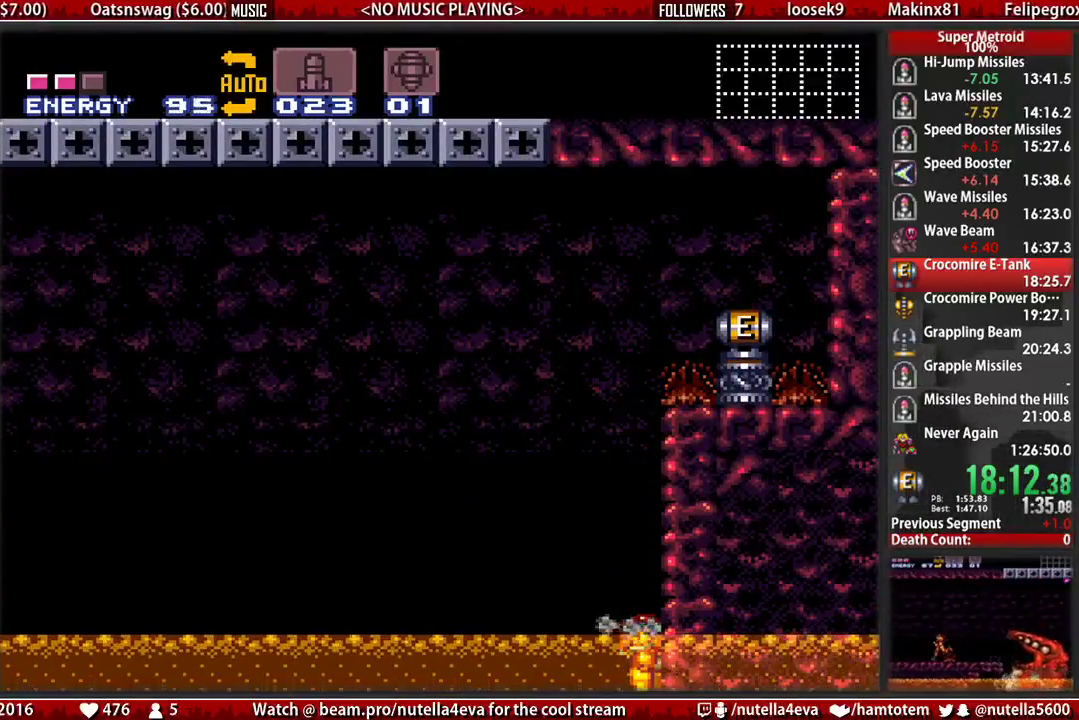
{"buttons": ["A", "DPAD_LEFT"], "events": [[183, "DPAD_LEFT", "down"], [333, "A", "down"]]}
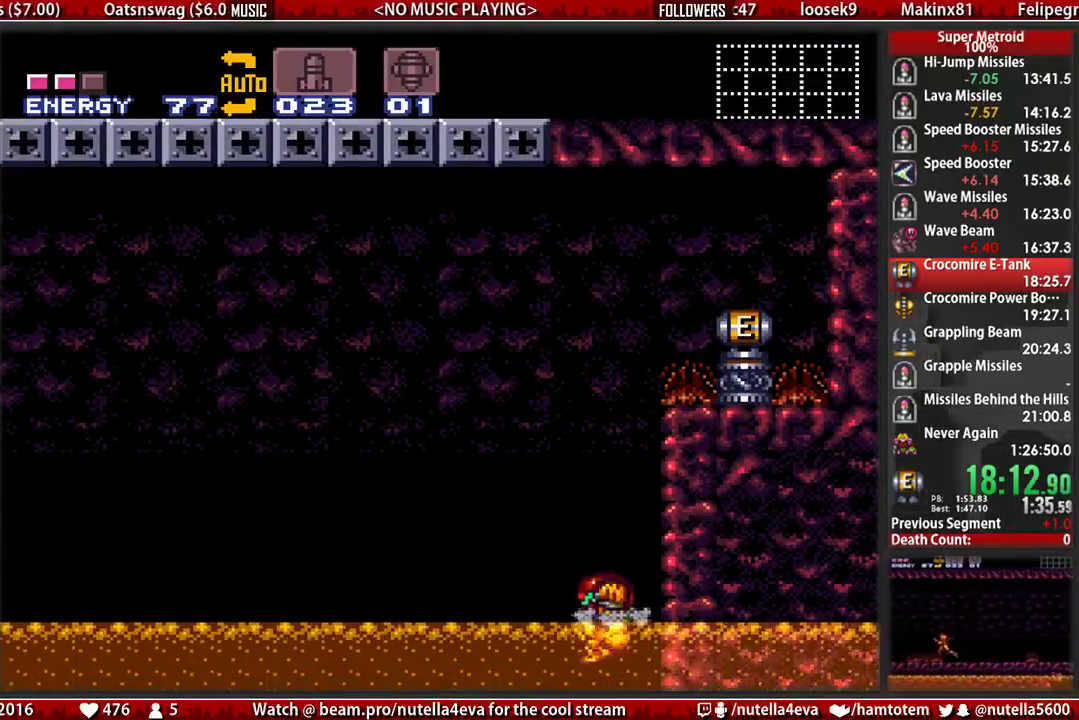
{"buttons": ["A"], "events": [[67, "DPAD_LEFT", "up"], [67, "DPAD_RIGHT", "down"], [300, "A", "up"], [300, "DPAD_RIGHT", "up"], [383, "DPAD_LEFT", "down"], [467, "A", "down"], [467, "DPAD_LEFT", "up"]]}
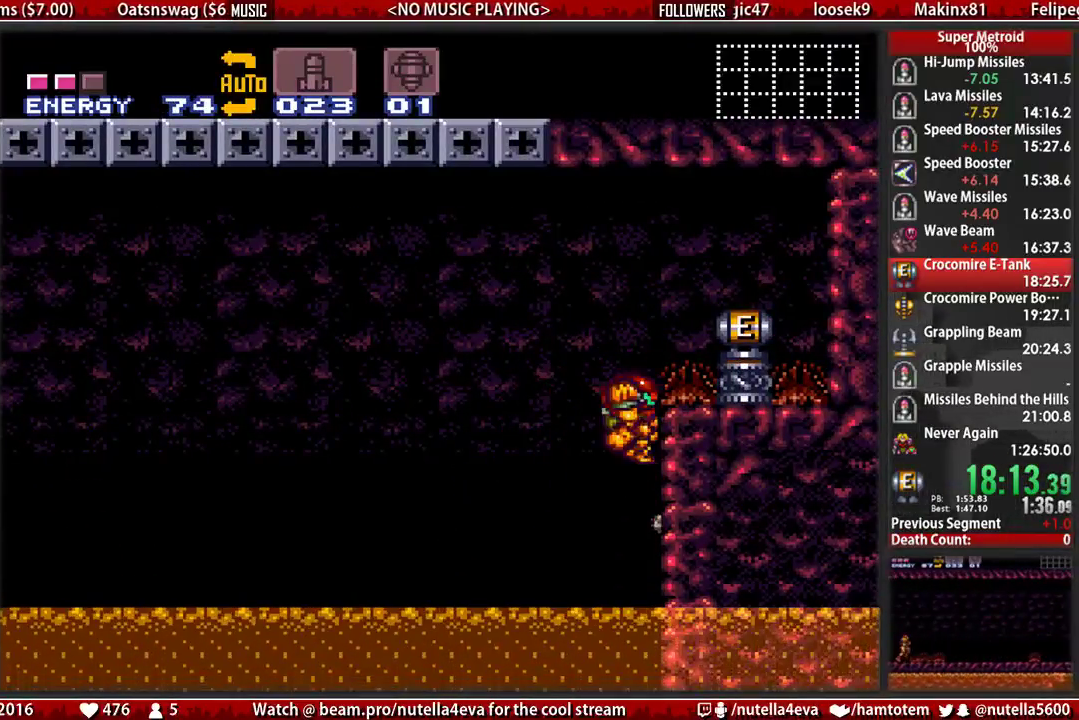
{"buttons": ["B", "L1", "DPAD_RIGHT"], "events": [[33, "DPAD_RIGHT", "down"], [117, "A", "up"], [283, "L1", "down"], [350, "B", "down"]]}
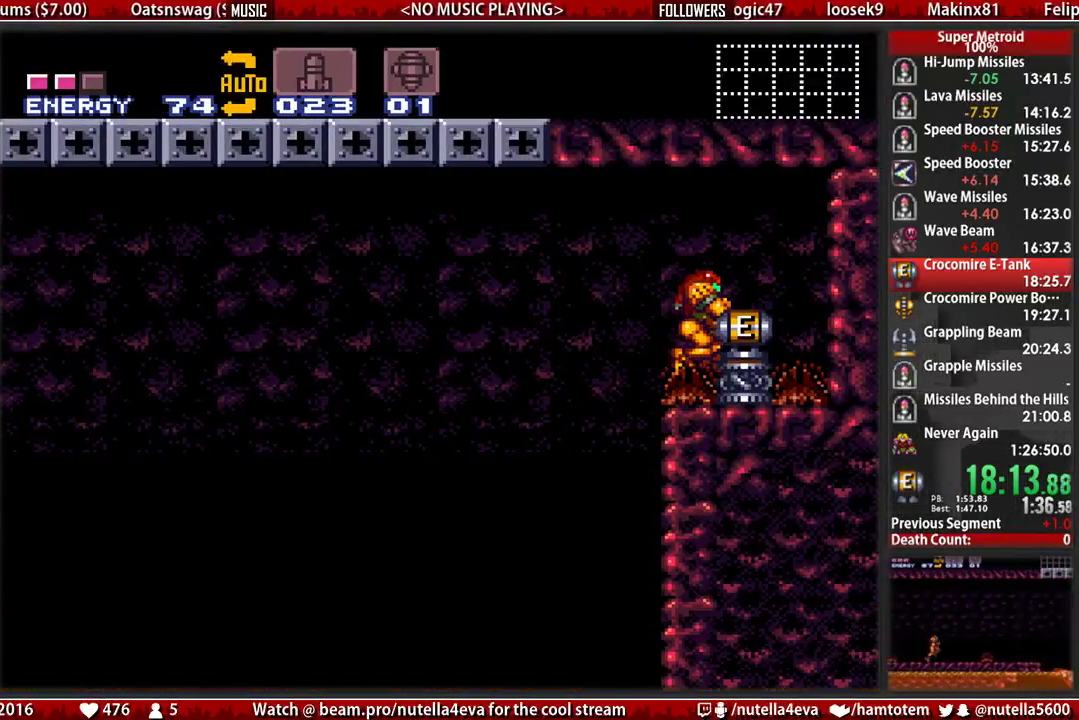
{"buttons": [], "events": [[83, "B", "up"], [167, "DPAD_RIGHT", "up"], [167, "L1", "up"]]}
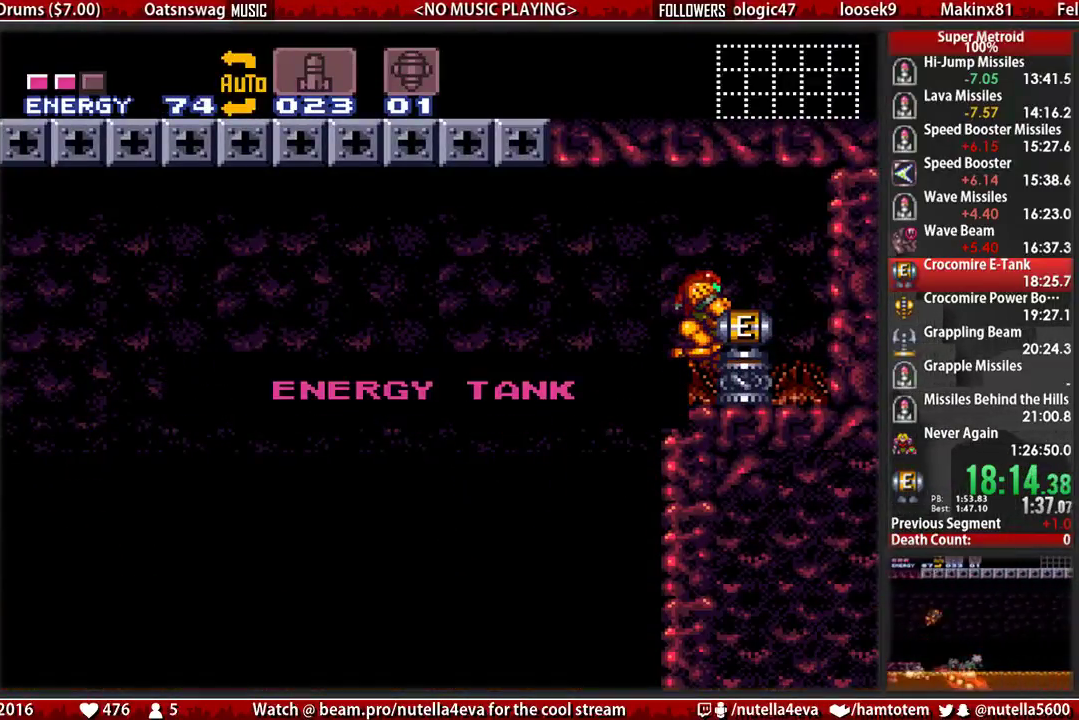
{"buttons": [], "events": []}
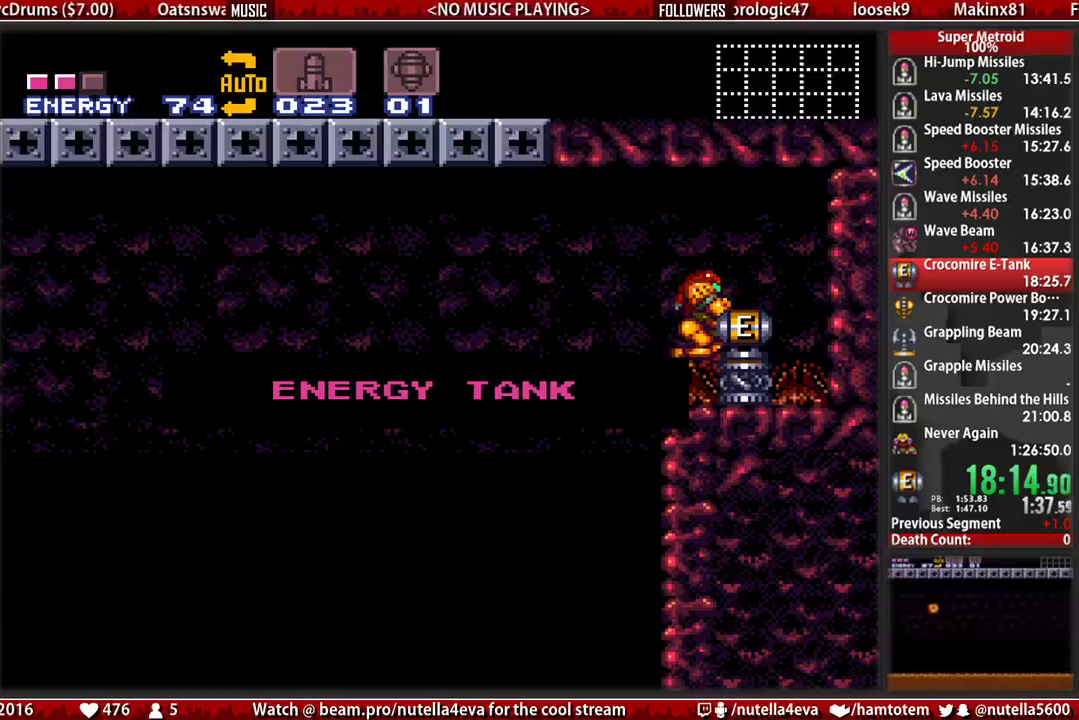
{"buttons": [], "events": []}
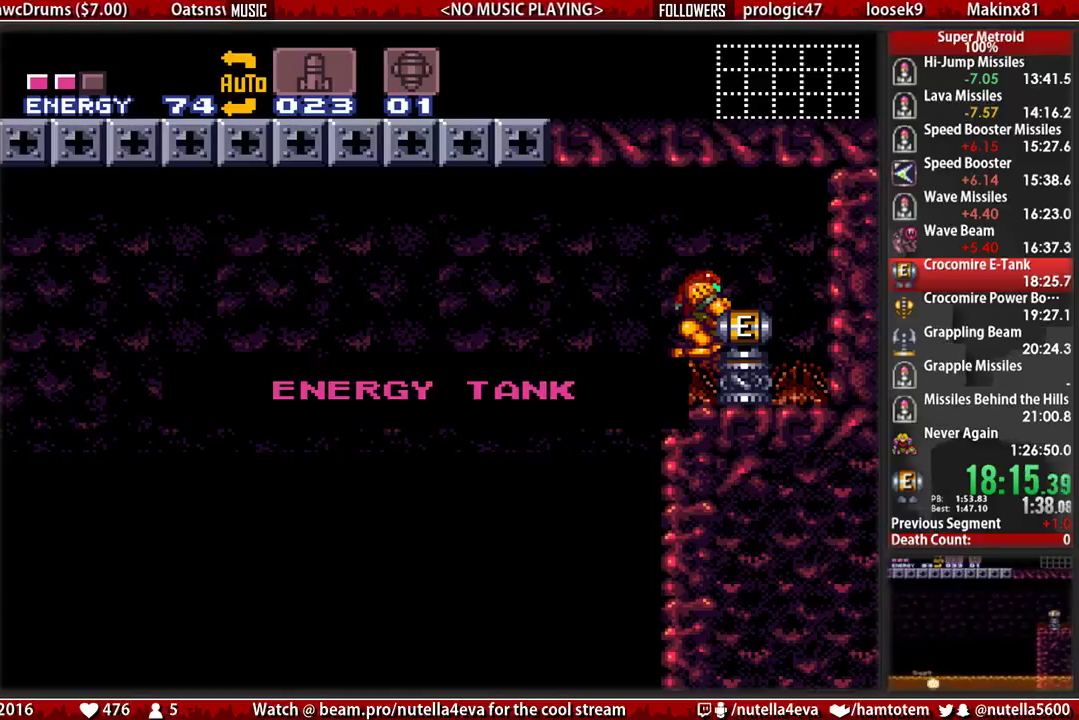
{"buttons": ["B"], "events": [[317, "B", "down"]]}
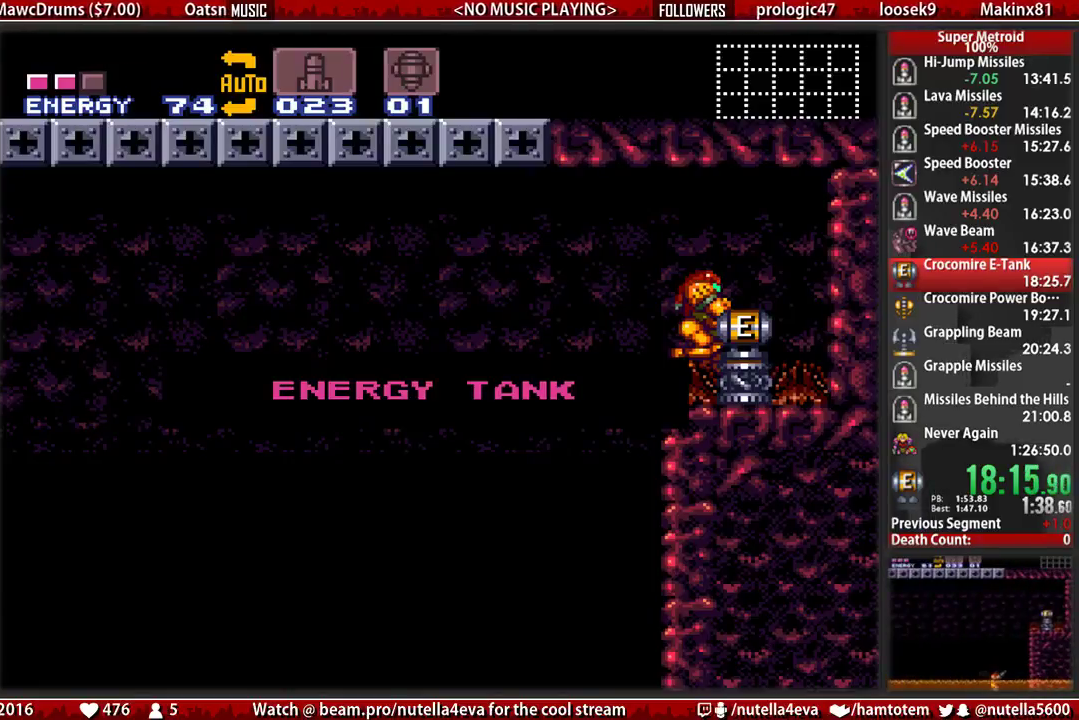
{"buttons": ["B", "DPAD_LEFT"], "events": [[33, "DPAD_LEFT", "down"]]}
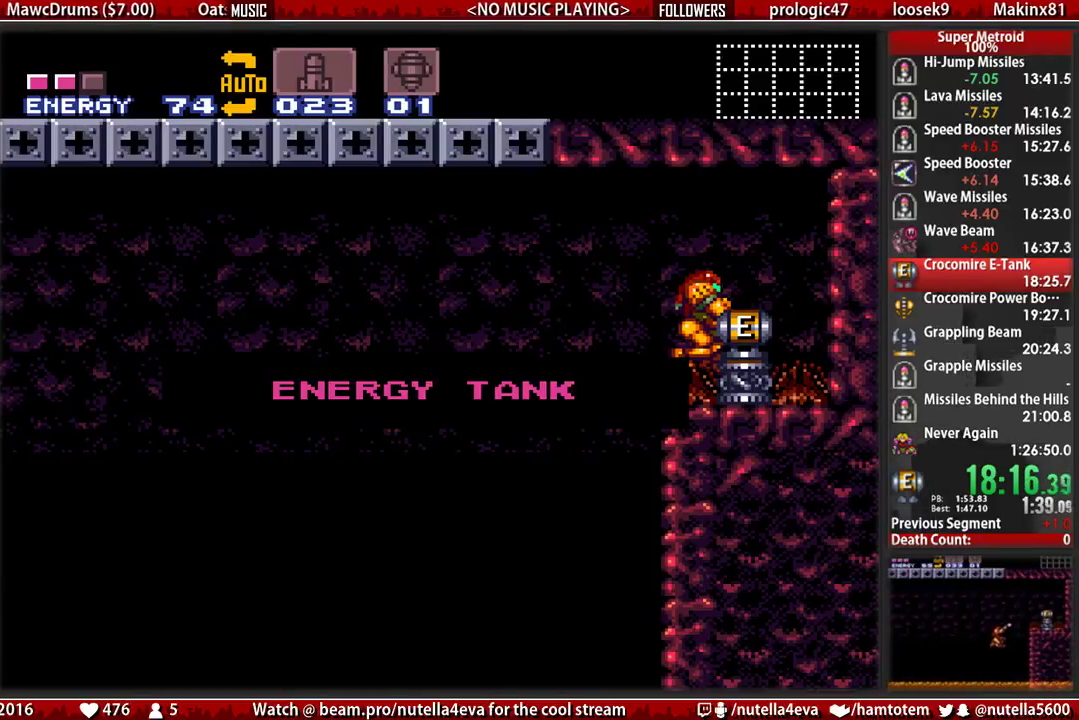
{"buttons": ["B", "DPAD_LEFT"], "events": []}
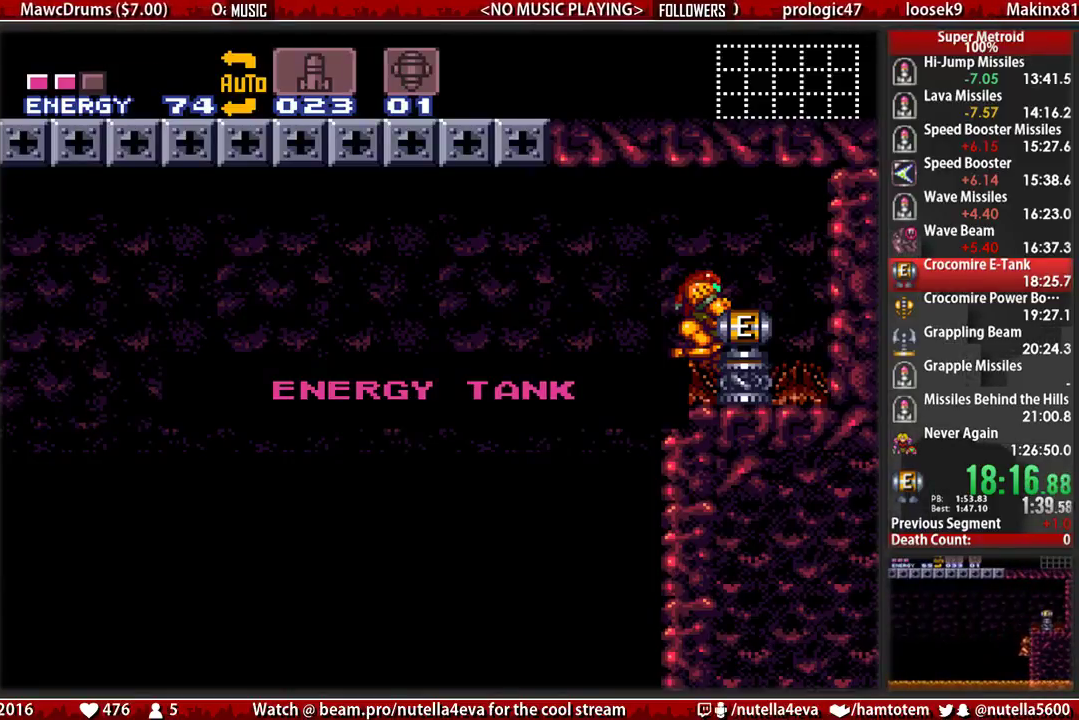
{"buttons": ["B", "DPAD_LEFT"], "events": []}
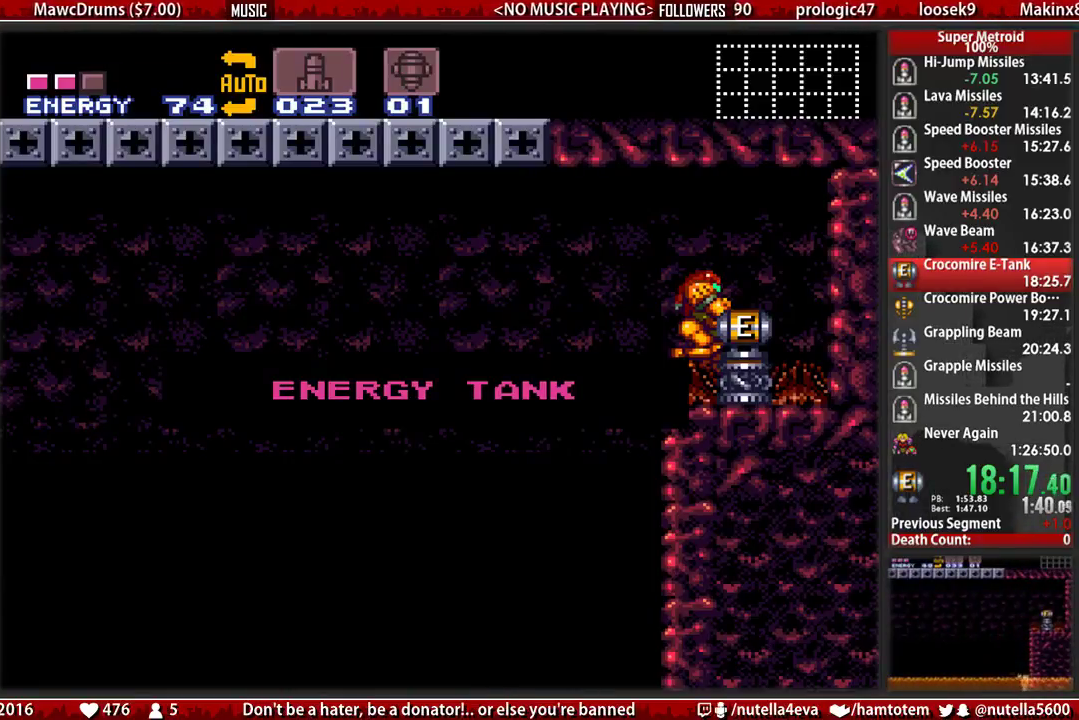
{"buttons": ["B", "DPAD_LEFT"], "events": []}
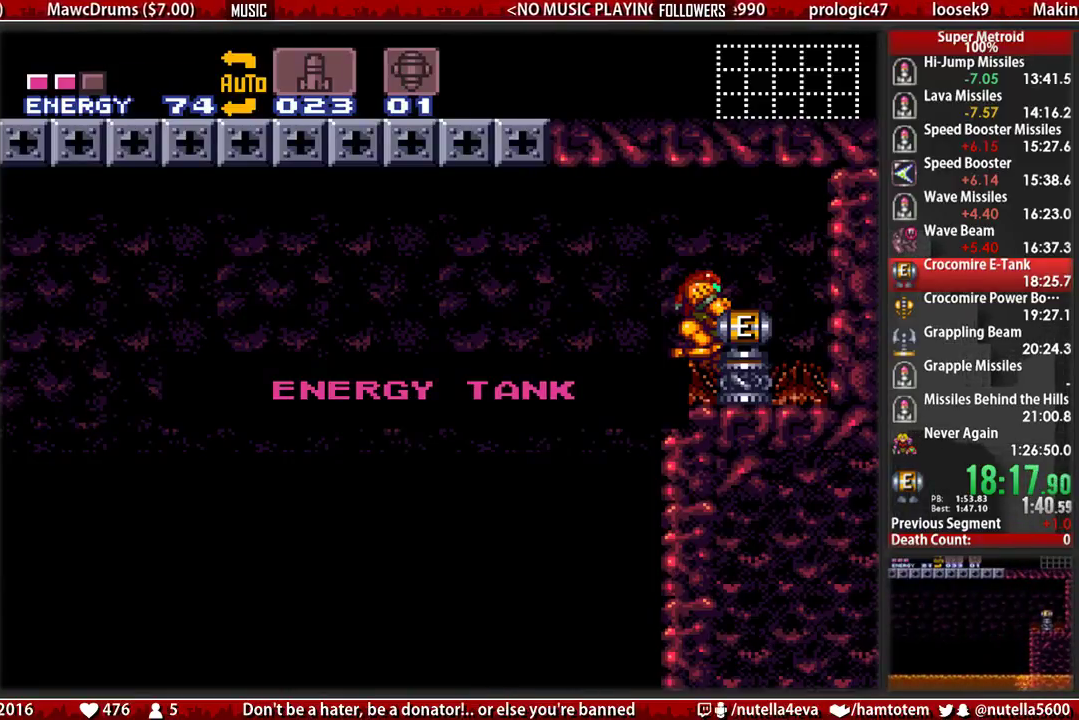
{"buttons": ["B", "DPAD_LEFT"], "events": []}
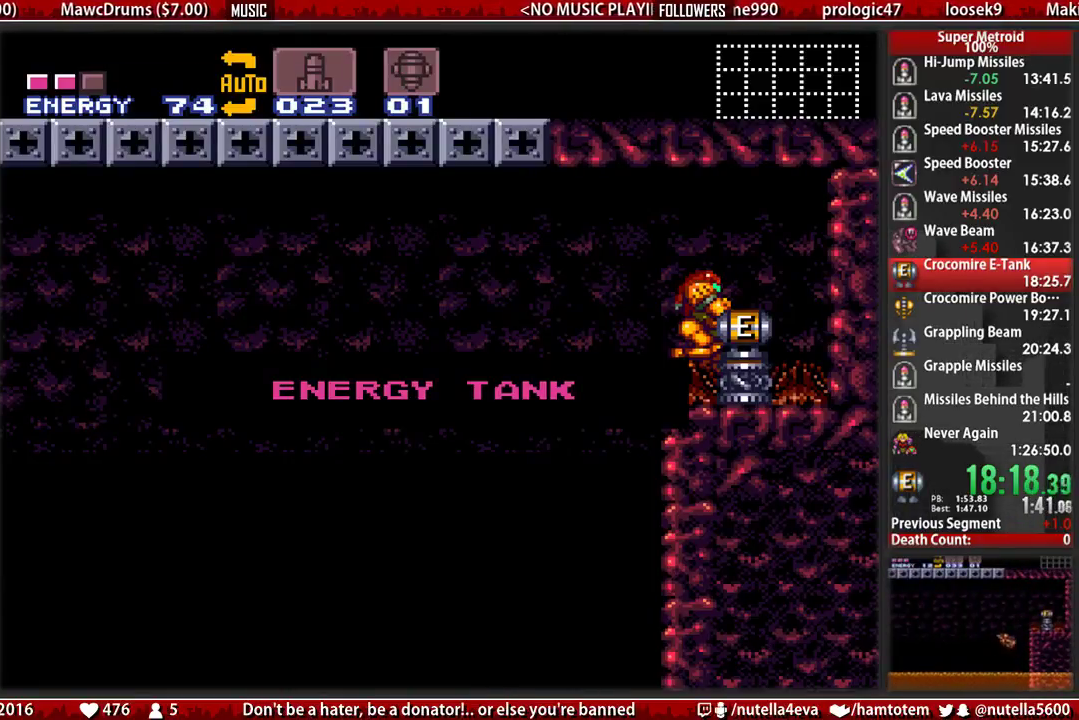
{"buttons": ["DPAD_LEFT"], "events": [[433, "B", "up"]]}